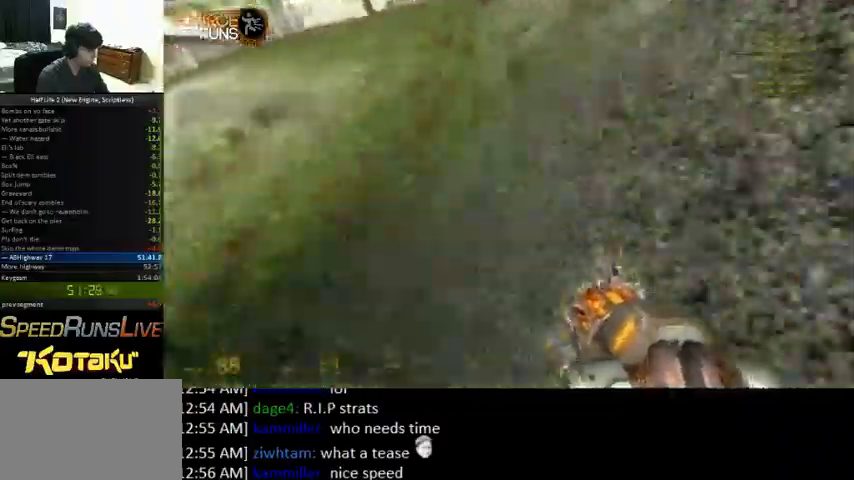
Gameplay with keyboard and mouse; each line is a JSON object with the keys and mouse buttons held at the frame after it. "events" lists presses ("down") and releases ("up") of "0", "1", "3", "4", "5", "a", "alt", "c", "ctrl", "d", "e", "f", "q", "r", "s", "shift", "space", "tab", "v", "w", "x", "z", "mouse_left" and "mouse_right" between this image and that frame as [ms after this image, input, new state], when the widget could be followed in between. "mouse_left", "mouse_right" = the "left", "right" buttons of the "mouse" list. No other keys are recorded. Mouse movement is not recorded. Not read: 2.
{"keys": ["0", "a", "ctrl"], "mouse": [], "events": [[67, "a", "up"], [67, "d", "down"], [200, "a", "down"], [233, "d", "up"]]}
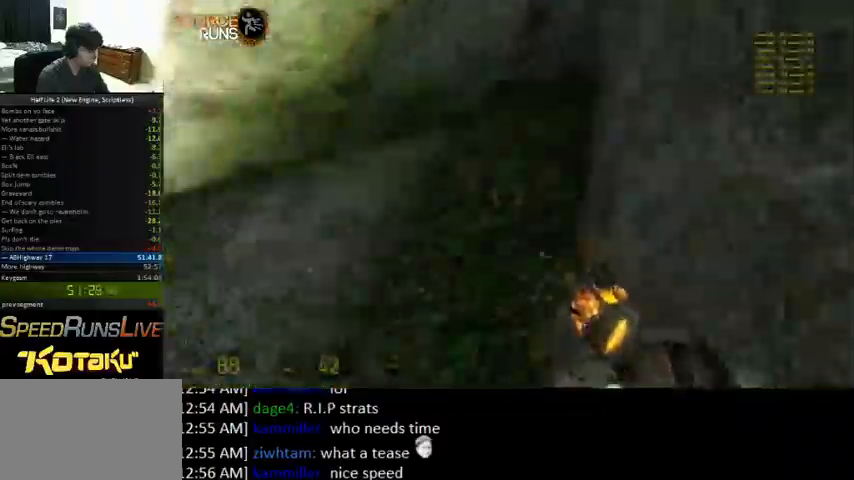
{"keys": ["0", "ctrl", "d"], "mouse": [], "events": [[333, "d", "down"], [367, "a", "up"]]}
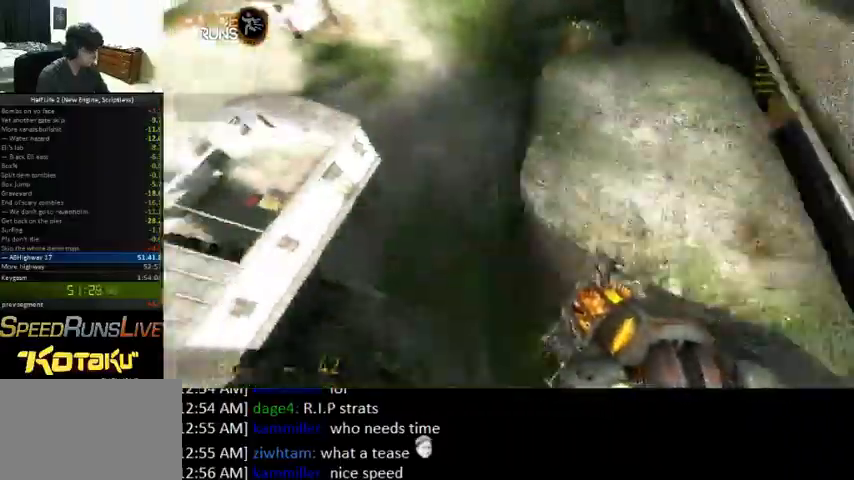
{"keys": ["ctrl", "d"], "mouse": [], "events": [[333, "0", "up"]]}
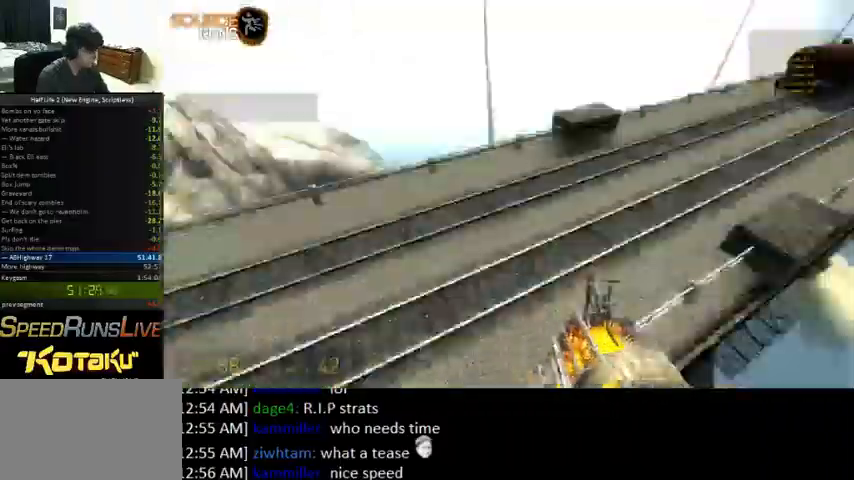
{"keys": ["ctrl", "d"], "mouse": [], "events": []}
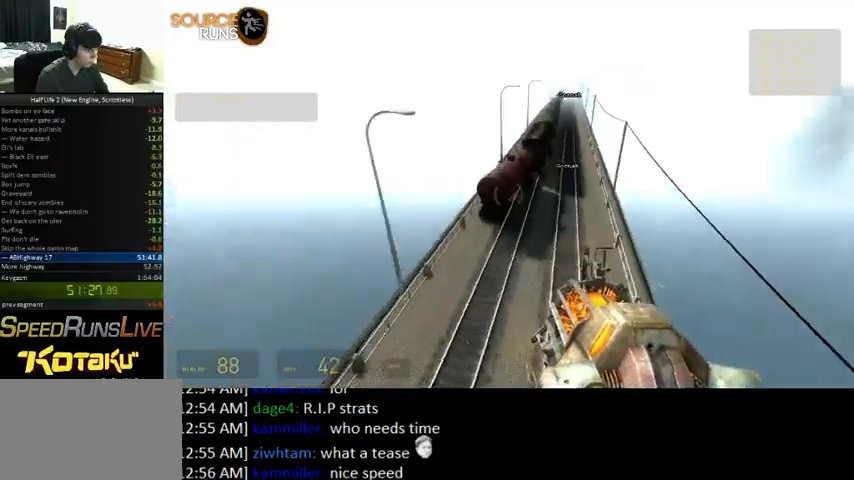
{"keys": ["ctrl", "d"], "mouse": [], "events": []}
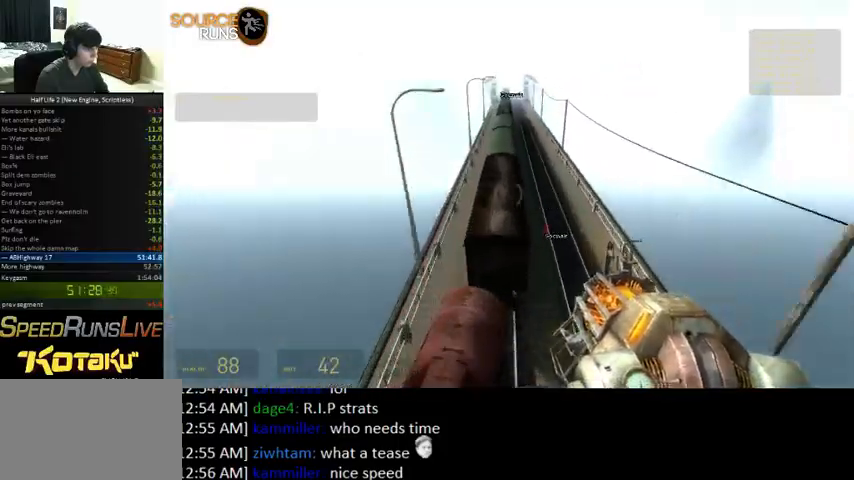
{"keys": ["ctrl"], "mouse": [], "events": [[200, "a", "down"], [267, "d", "up"], [467, "a", "up"]]}
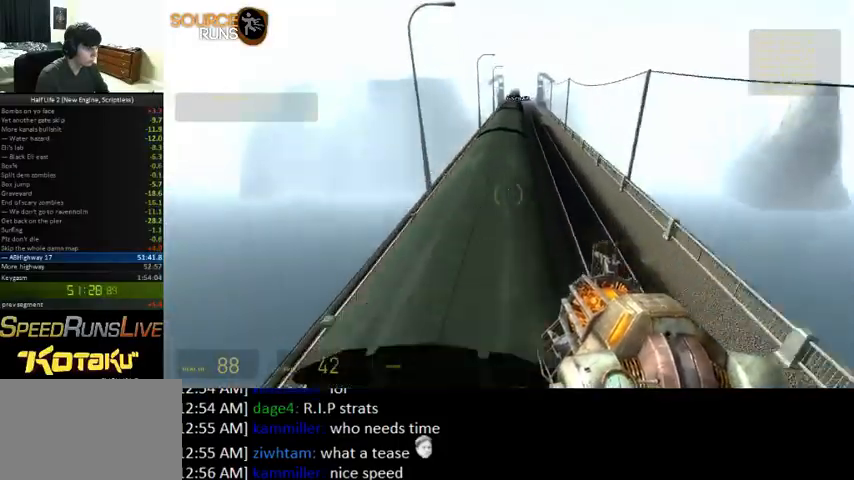
{"keys": ["0", "a", "ctrl"], "mouse": [], "events": [[133, "0", "down"], [133, "s", "down"], [233, "d", "down"], [233, "s", "up"], [333, "d", "up"], [467, "a", "down"]]}
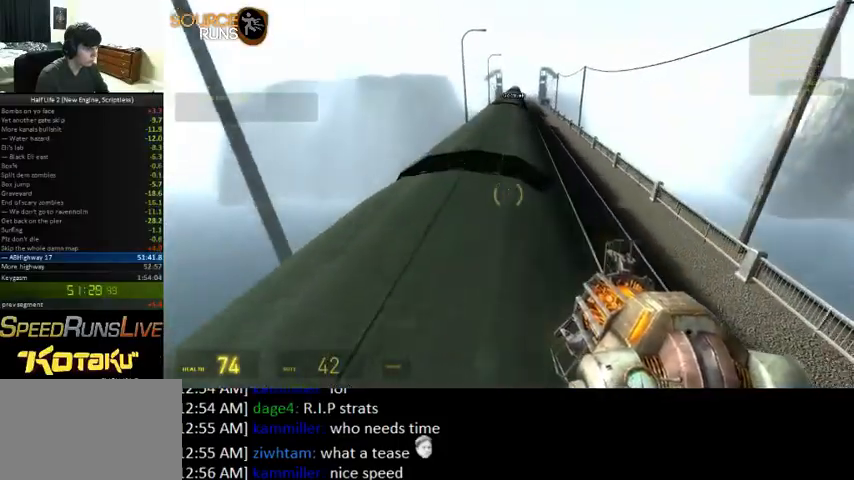
{"keys": ["0", "d", "w"], "mouse": [], "events": [[100, "0", "up"], [100, "a", "up"], [100, "ctrl", "up"], [200, "w", "down"], [333, "shift", "down"], [400, "0", "down"], [467, "d", "down"], [500, "shift", "up"]]}
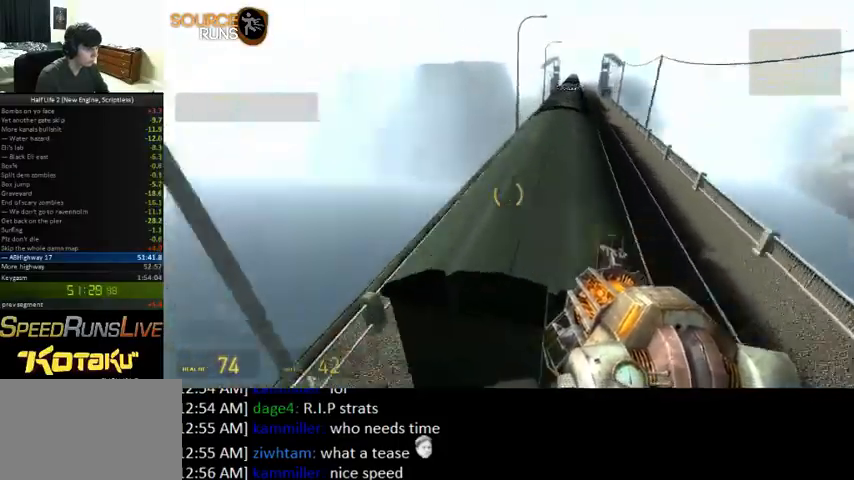
{"keys": ["0", "ctrl"], "mouse": [], "events": [[100, "ctrl", "down"], [100, "w", "up"], [333, "0", "up"], [367, "d", "up"], [467, "0", "down"]]}
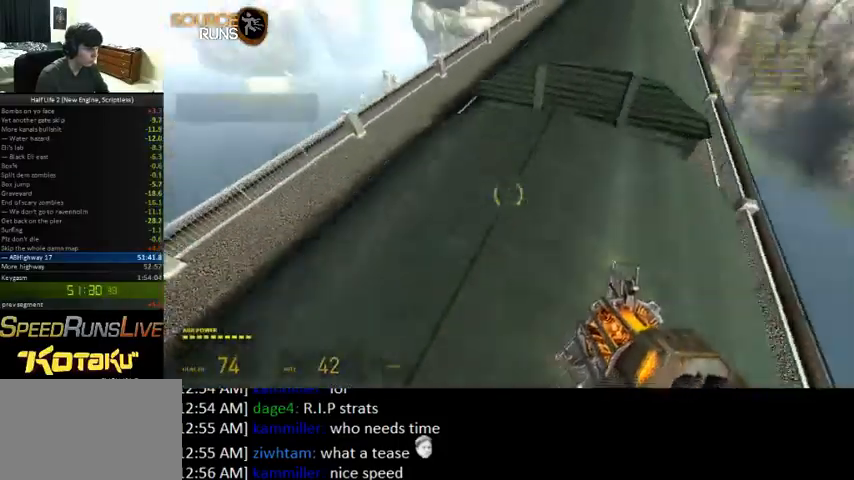
{"keys": ["0", "a", "ctrl"], "mouse": [], "events": [[33, "a", "down"]]}
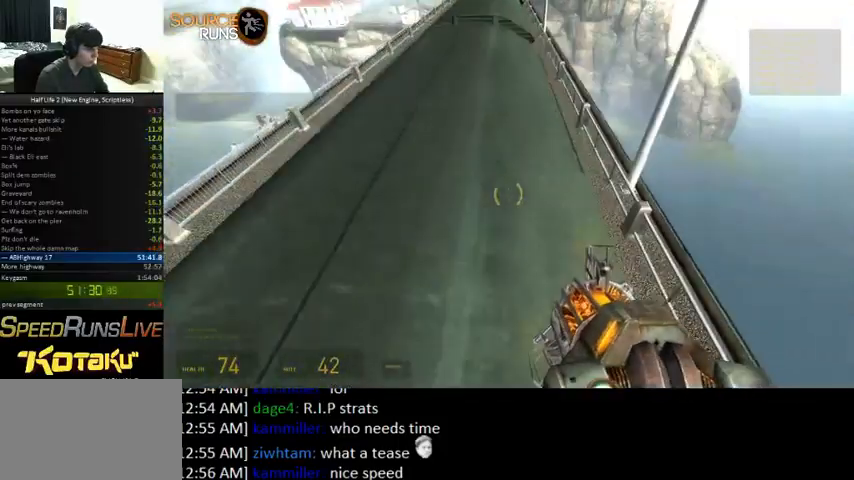
{"keys": ["0", "ctrl"], "mouse": [], "events": [[133, "a", "up"]]}
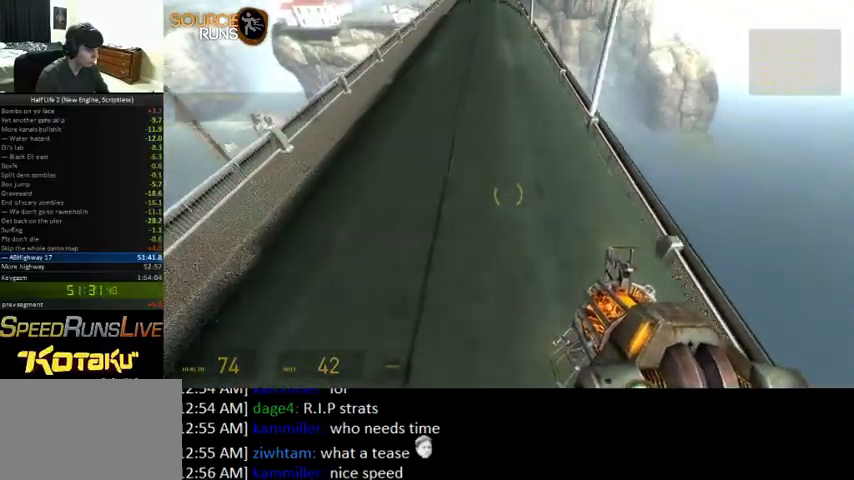
{"keys": ["0", "ctrl", "d"], "mouse": [], "events": [[433, "d", "down"]]}
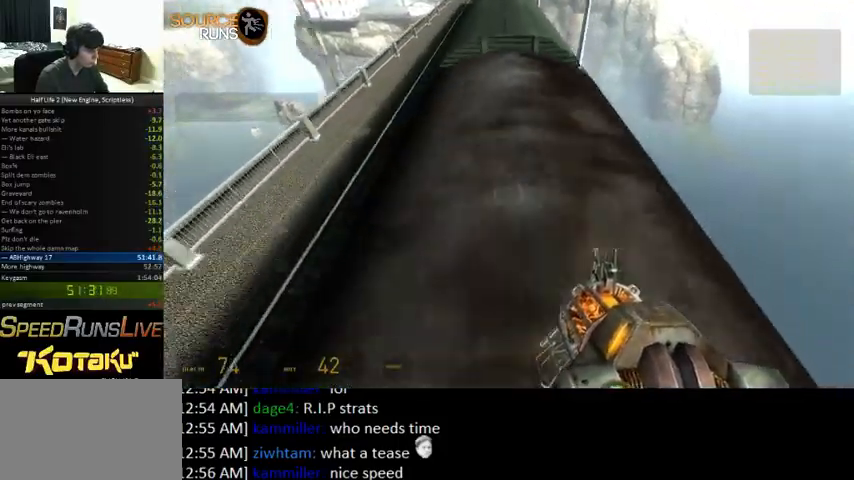
{"keys": ["0", "ctrl"], "mouse": [], "events": [[33, "d", "up"]]}
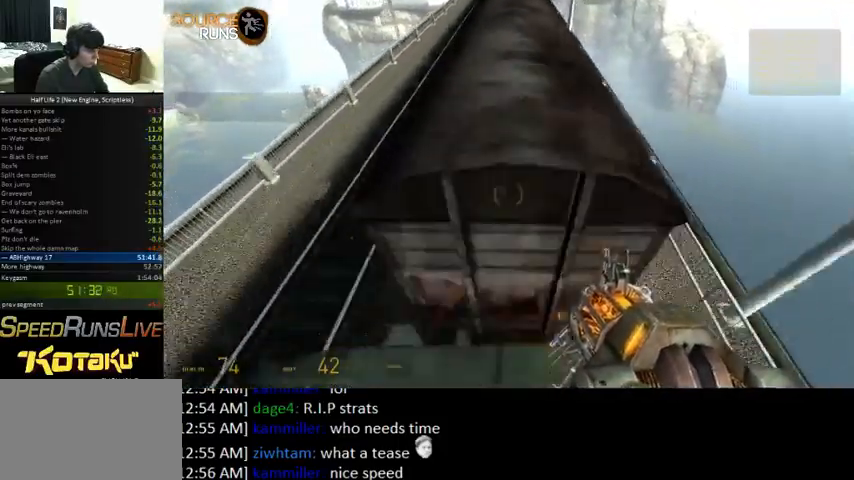
{"keys": ["0", "ctrl"], "mouse": [], "events": [[167, "a", "down"], [233, "a", "up"]]}
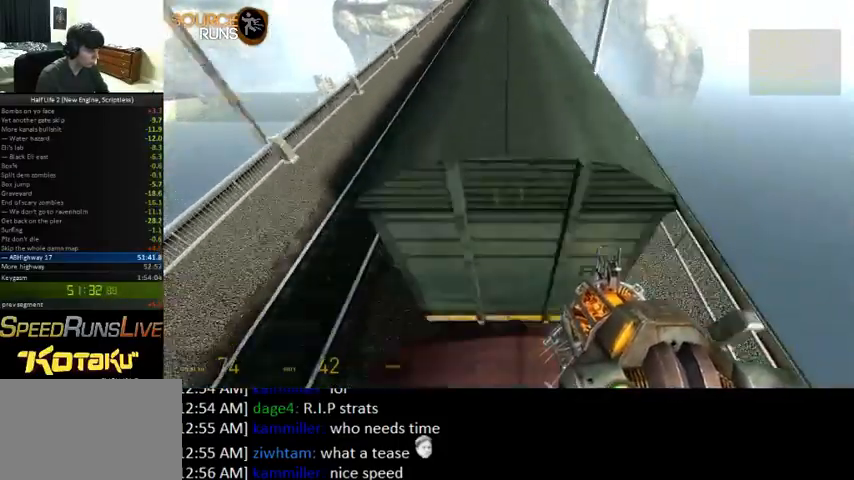
{"keys": ["0", "ctrl"], "mouse": [], "events": []}
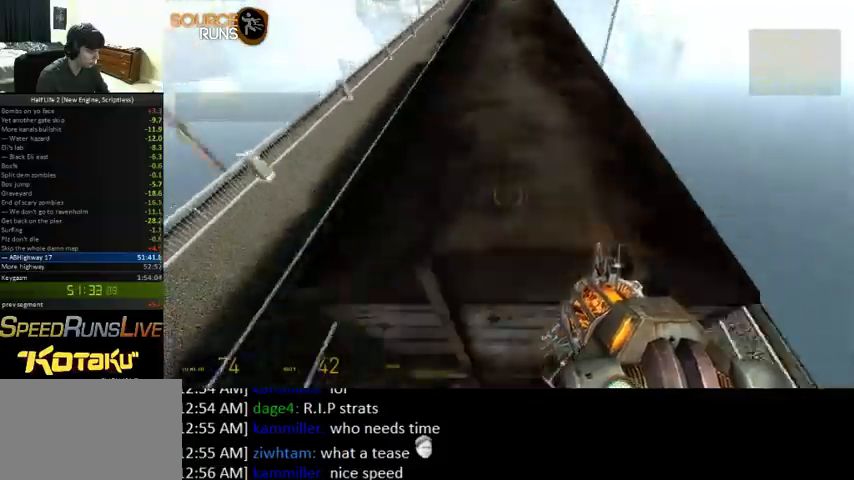
{"keys": ["0", "ctrl"], "mouse": [], "events": []}
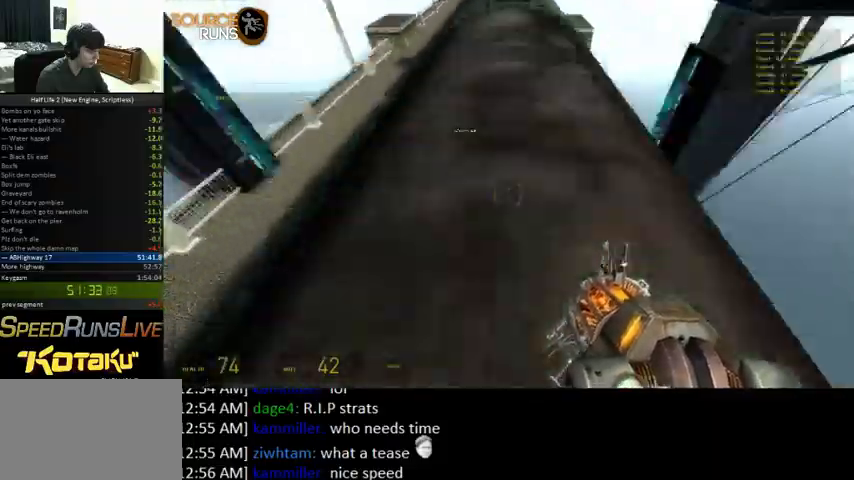
{"keys": ["a", "ctrl"], "mouse": [], "events": [[267, "d", "down"], [467, "0", "up"], [467, "a", "down"], [500, "d", "up"]]}
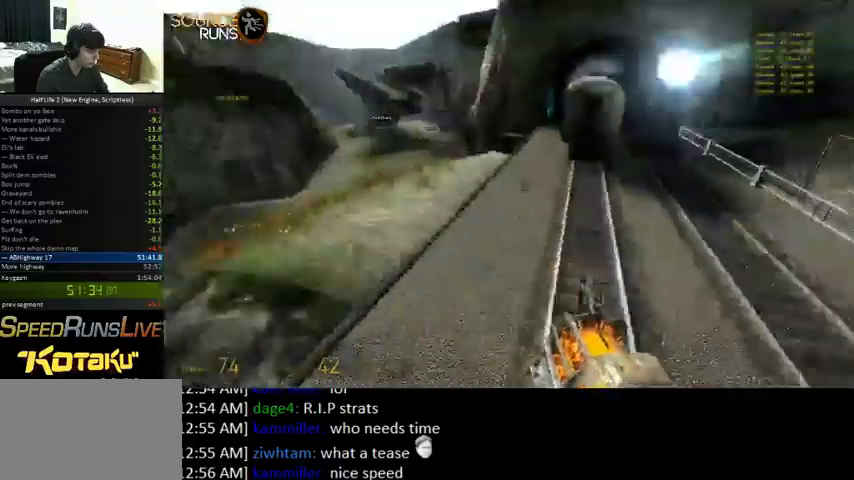
{"keys": ["a", "d"], "mouse": [], "events": [[267, "ctrl", "up"], [500, "d", "down"]]}
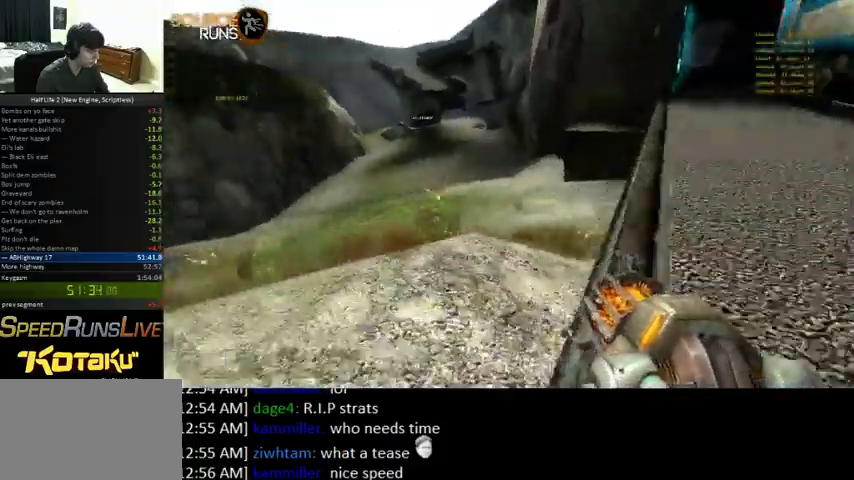
{"keys": ["0", "d", "shift", "w"], "mouse": [], "events": [[67, "a", "up"], [133, "a", "down"], [167, "d", "up"], [167, "w", "down"], [200, "shift", "down"], [267, "a", "up"], [433, "d", "down"], [467, "0", "down"]]}
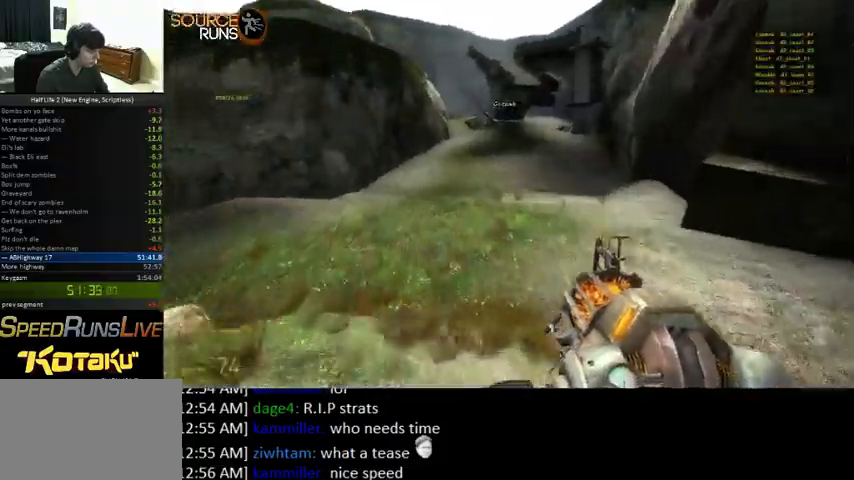
{"keys": ["d"], "mouse": [], "events": [[100, "shift", "up"], [133, "w", "up"], [433, "0", "up"]]}
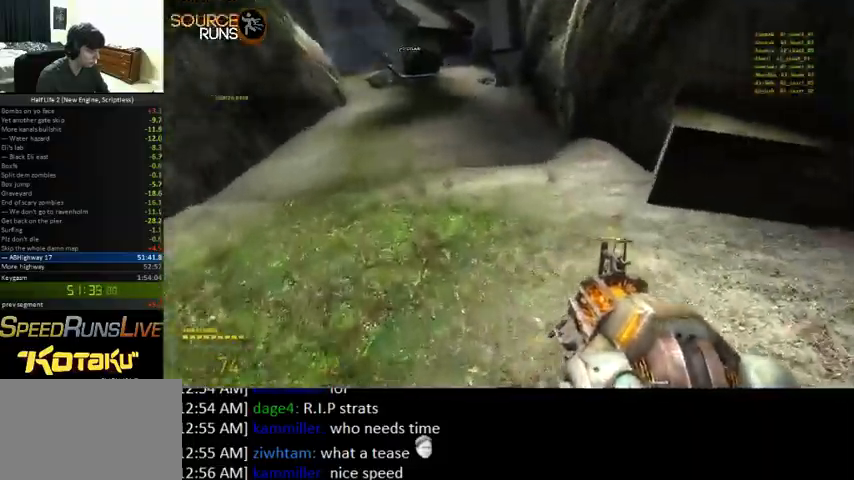
{"keys": ["w"], "mouse": [], "events": [[167, "w", "down"], [233, "a", "down"], [233, "d", "up"], [433, "a", "up"]]}
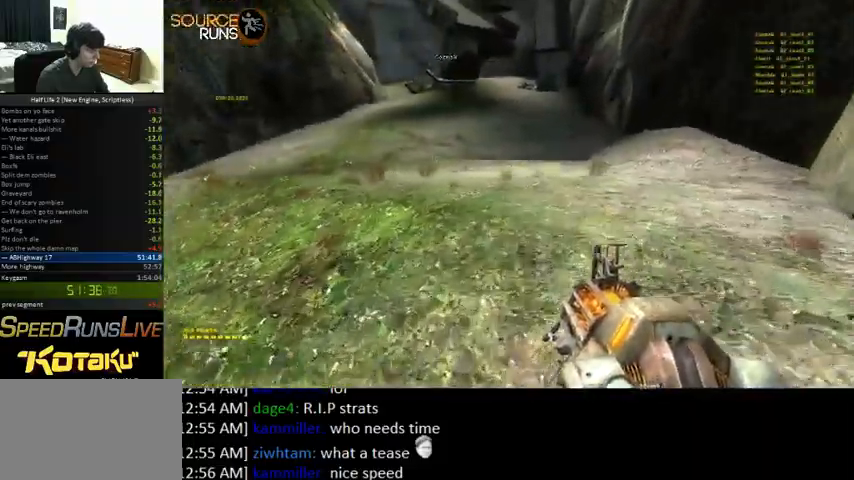
{"keys": ["0", "ctrl", "d"], "mouse": [], "events": [[100, "shift", "down"], [267, "0", "down"], [300, "d", "down"], [400, "shift", "up"], [433, "w", "up"], [500, "ctrl", "down"]]}
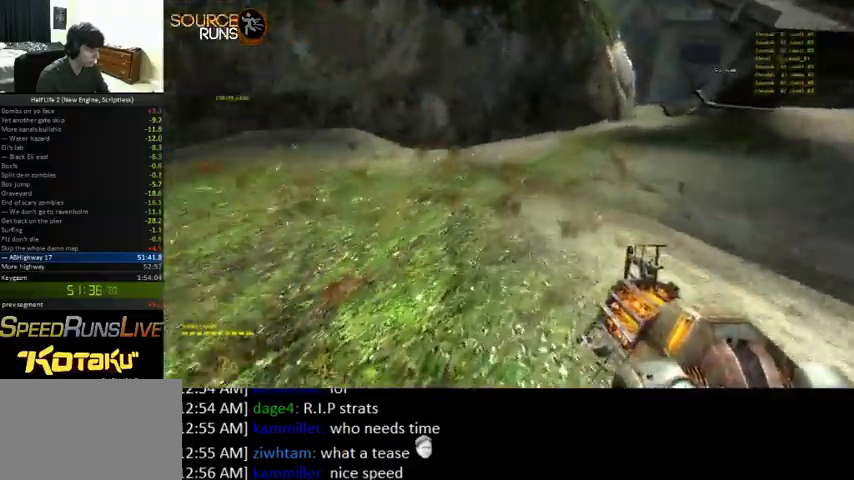
{"keys": ["ctrl", "d", "s"], "mouse": [], "events": [[67, "s", "down"], [333, "0", "up"]]}
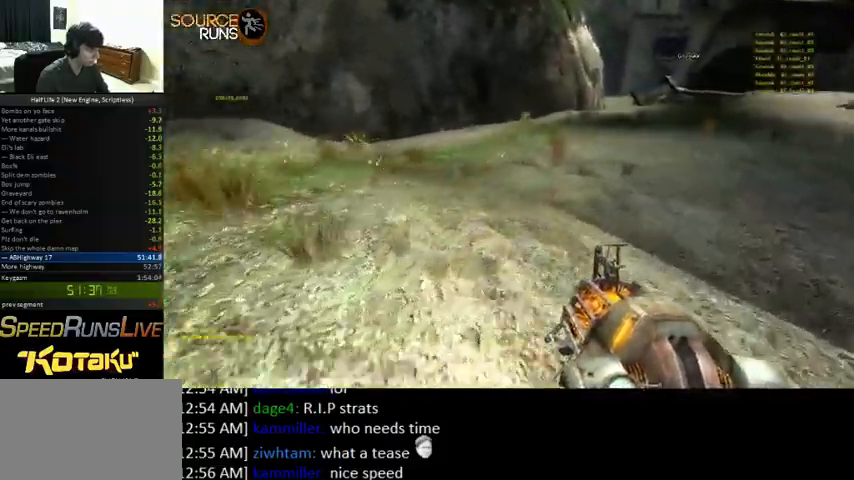
{"keys": ["0", "ctrl", "d", "s"], "mouse": [], "events": [[67, "0", "down"]]}
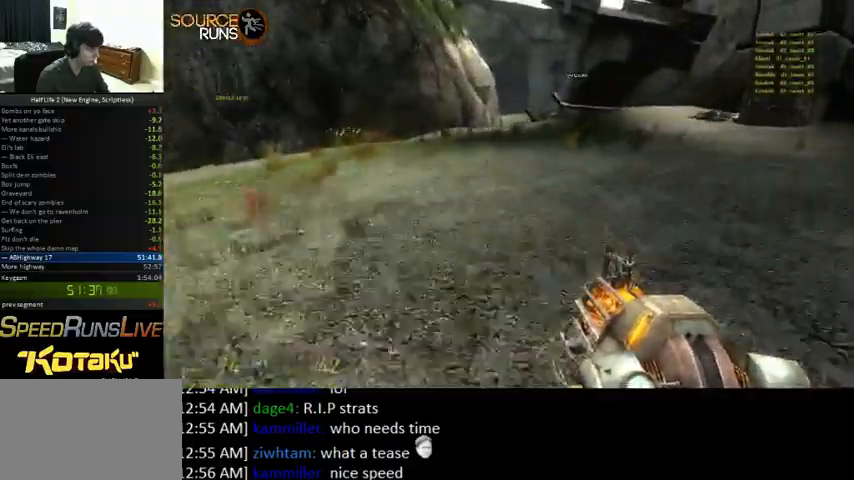
{"keys": ["0", "ctrl", "d", "s"], "mouse": [], "events": []}
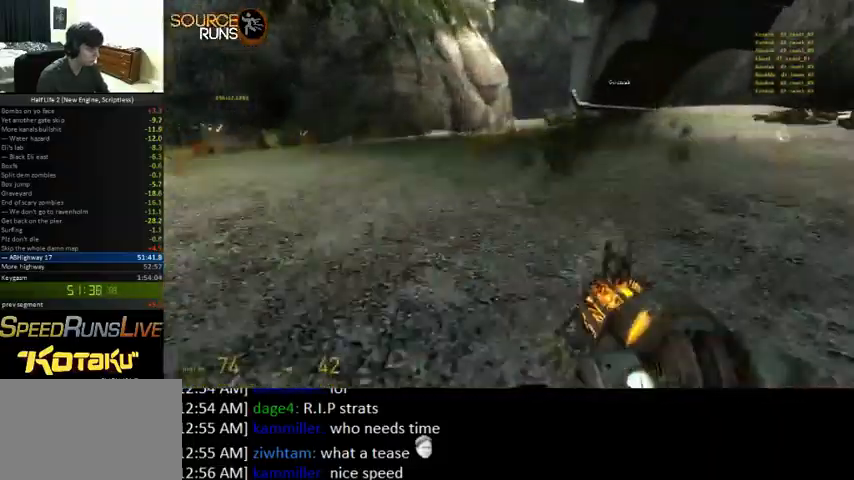
{"keys": ["0", "ctrl", "d", "s"], "mouse": [], "events": []}
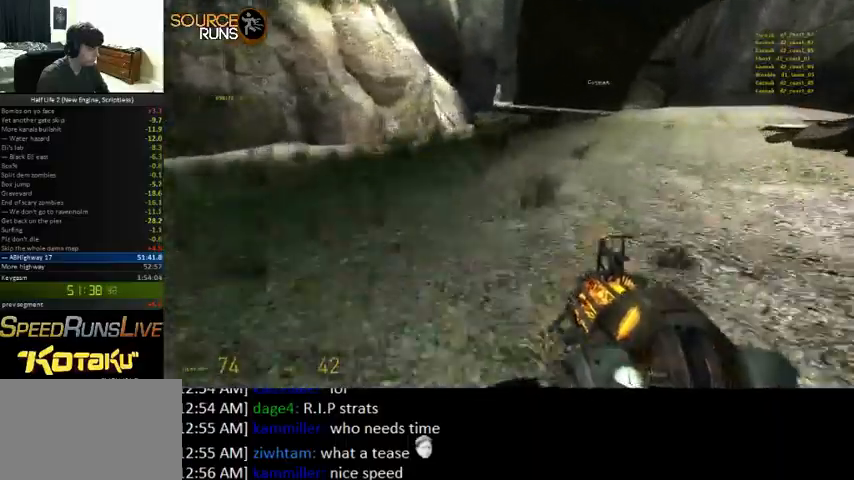
{"keys": ["0", "a", "ctrl", "d"], "mouse": [], "events": [[400, "a", "down"], [500, "s", "up"]]}
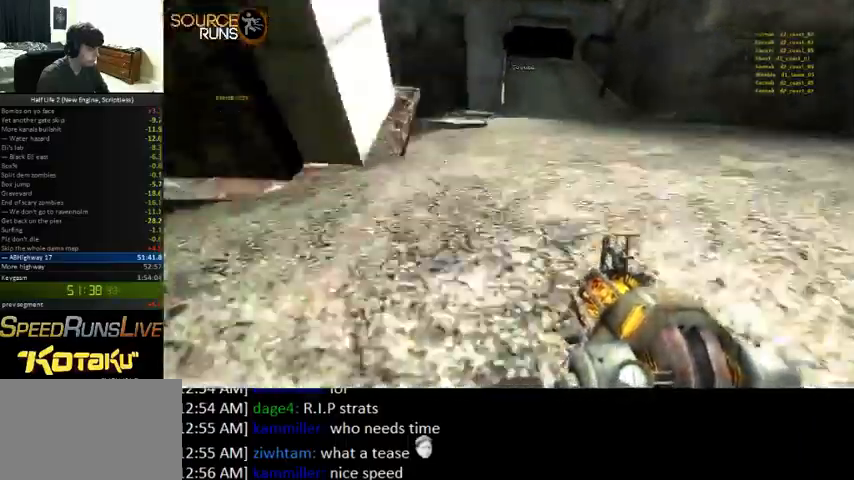
{"keys": ["a", "shift"], "mouse": [], "events": [[33, "ctrl", "up"], [33, "d", "up"], [233, "0", "up"], [267, "shift", "down"]]}
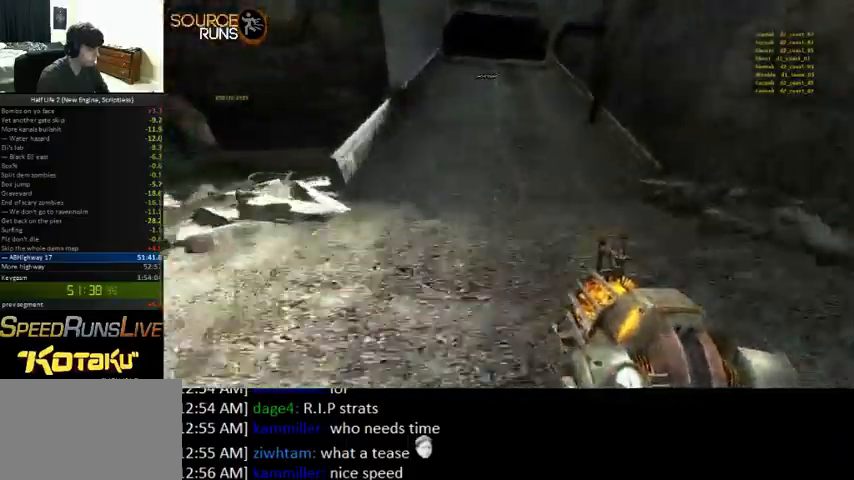
{"keys": ["a", "d", "shift"], "mouse": [], "events": [[467, "d", "down"]]}
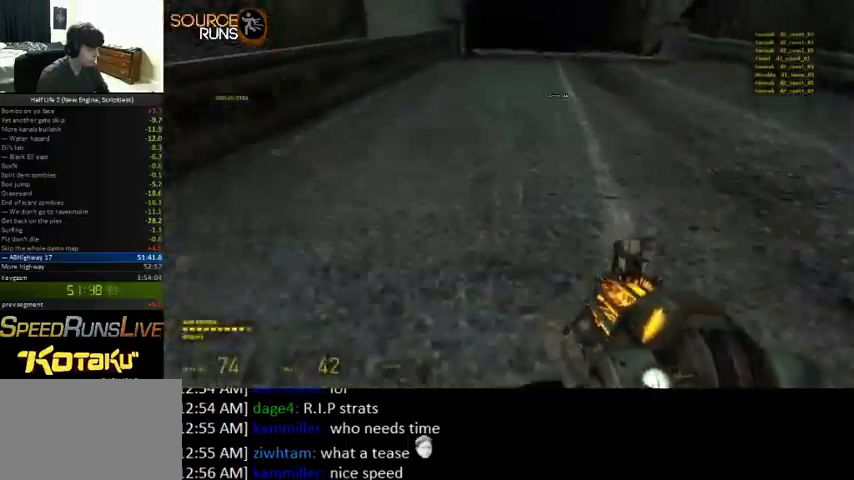
{"keys": ["a", "ctrl"], "mouse": [], "events": [[33, "a", "up"], [333, "shift", "up"], [367, "a", "down"], [367, "w", "down"], [433, "ctrl", "down"], [433, "d", "up"], [433, "w", "up"]]}